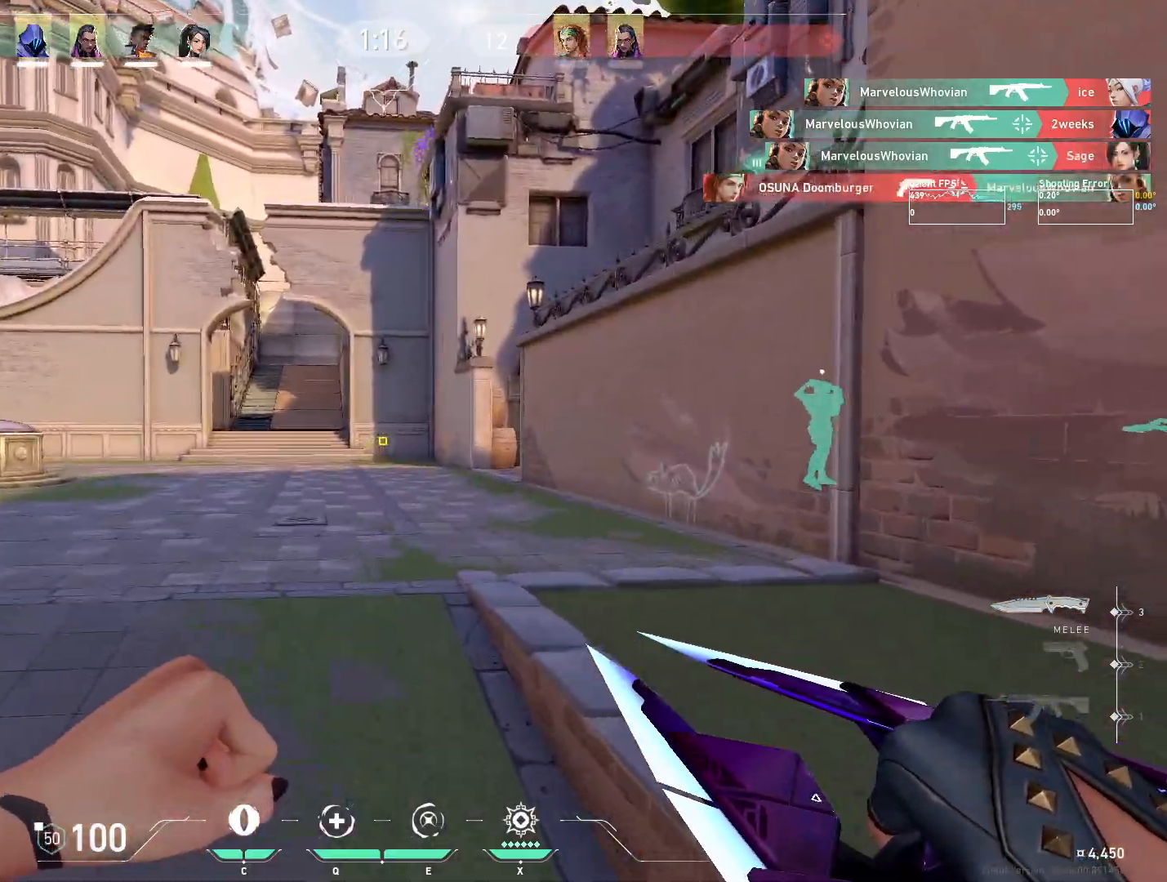
Gameplay with keyboard and mouse; each line is a JSON object with the keys and mouse buttons held at the frame after it. "events" lists presses ("down") and releases ("up") of "4", "a", "c", "ctrl", "d", "e", "q", "r", "s", "shift", "space", "w", "x", "z", "mouse_left", "mouse_wheel", "mouse_right", "mouse_mb4" and "mouse_mb5" between this image and that frame as [ms after this image, input, new state], when the widget could be followed in between. "mouse_left", "mouse_wheel", "mouse_right", "mouse_mb4", "mouse_mb5" = the "left", "wheel", "right", "mb4", "mb5" buttons of the "mouse" list. No other keys are recorded. "wheel" means that the mouse wheel is clicked or scrolled. Mouse movement is not recorded.
{"keys": ["w"], "mouse": [], "events": [[367, "a", "down"], [450, "a", "up"]]}
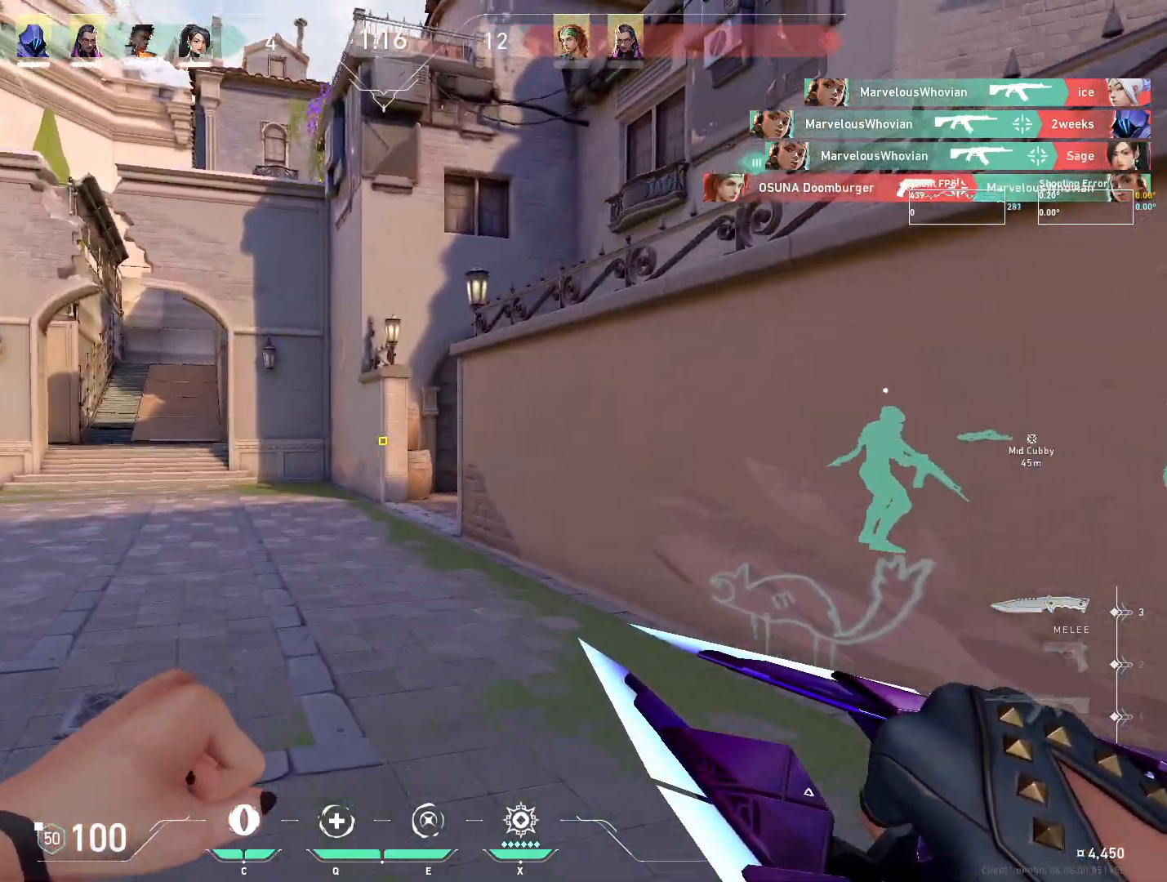
{"keys": ["w"], "mouse": [], "events": []}
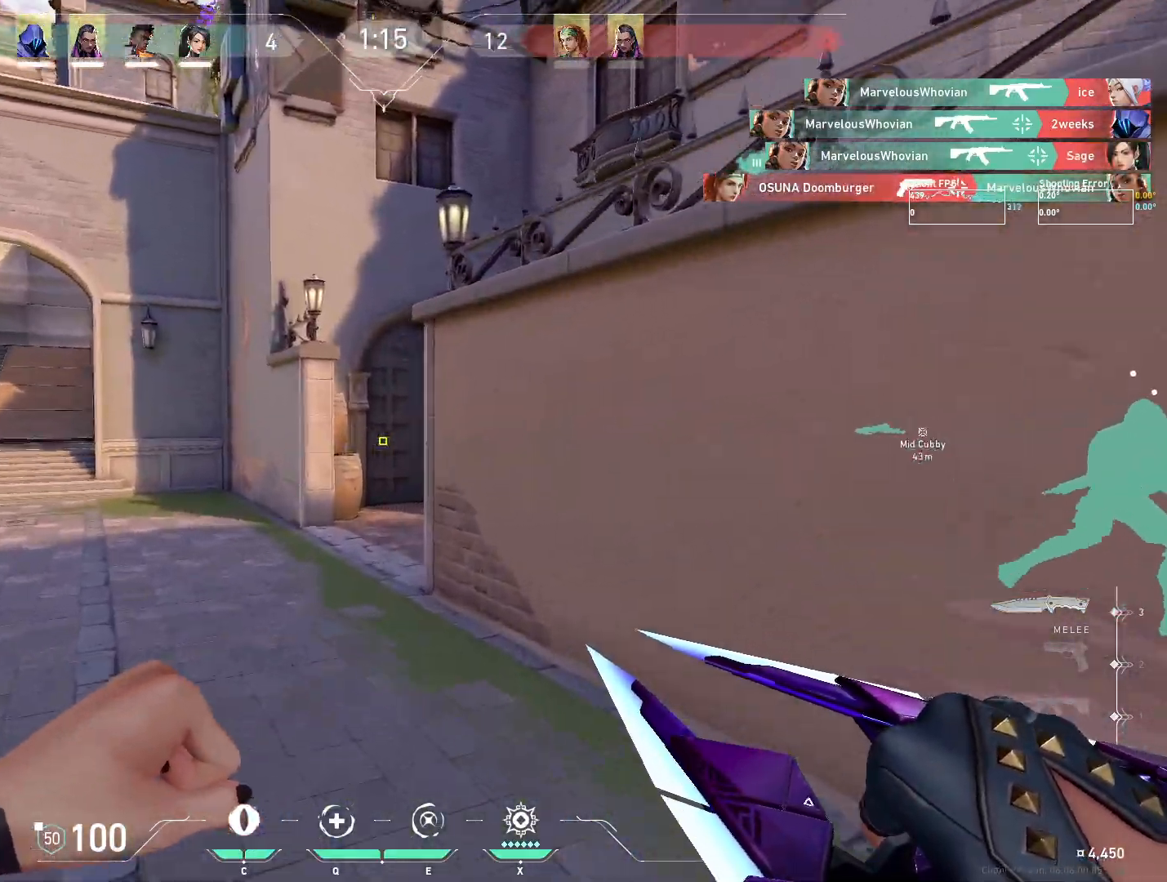
{"keys": ["a", "w"], "mouse": [], "events": [[367, "a", "down"]]}
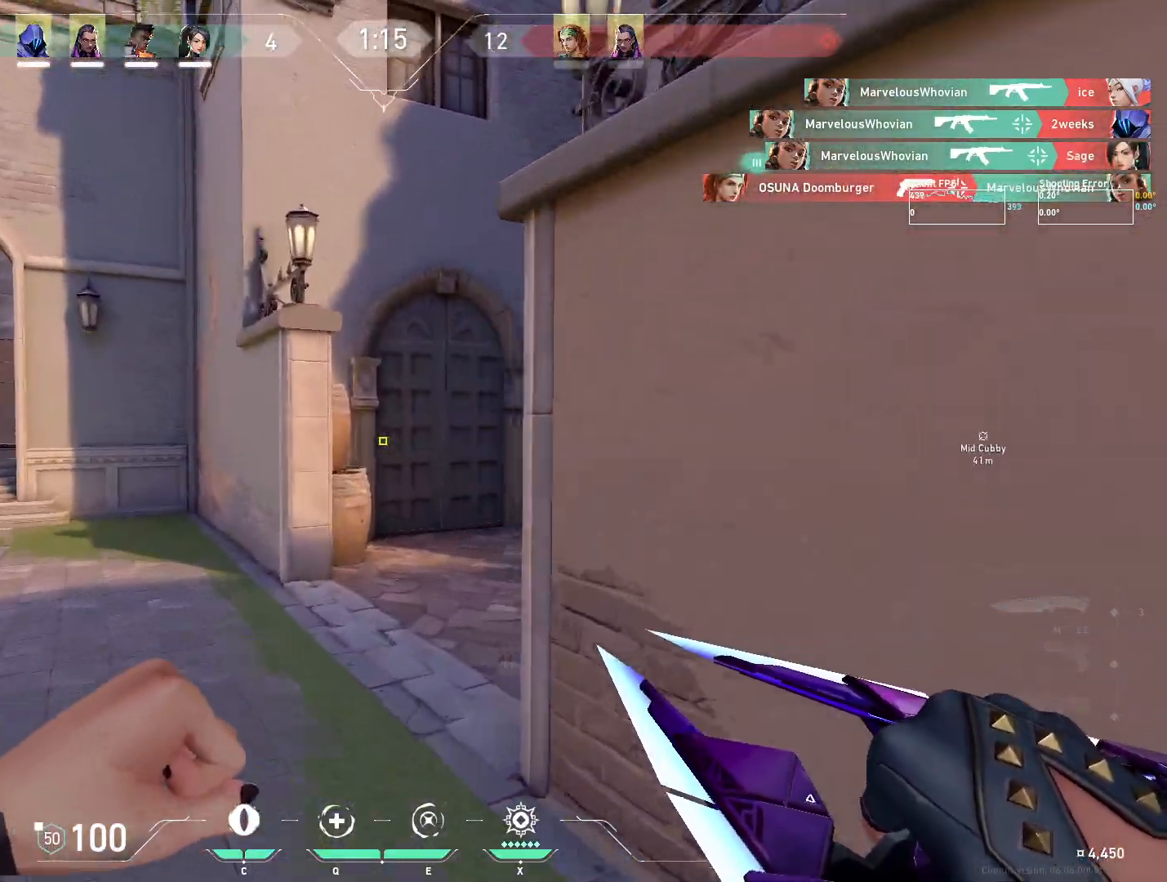
{"keys": ["a", "w"], "mouse": [], "events": [[150, "a", "up"], [300, "a", "down"]]}
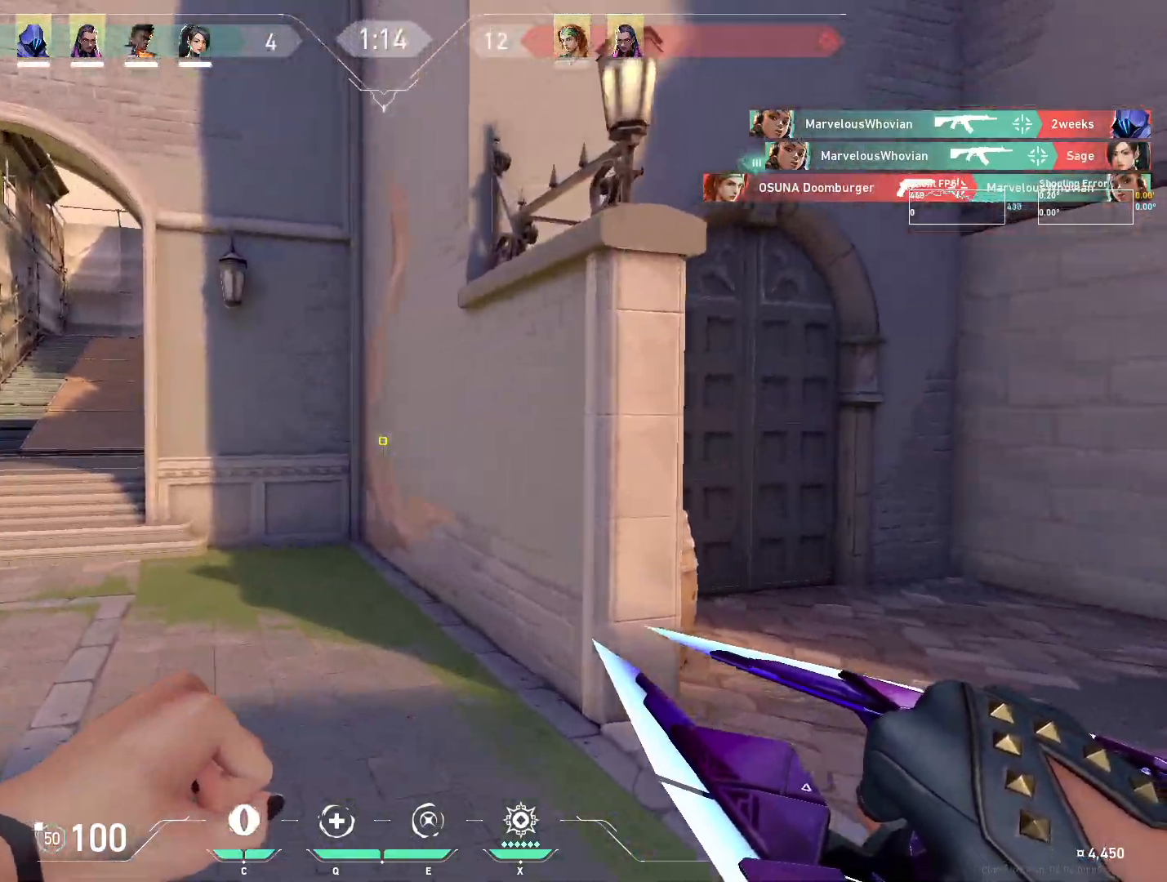
{"keys": ["w"], "mouse": [], "events": [[167, "a", "up"]]}
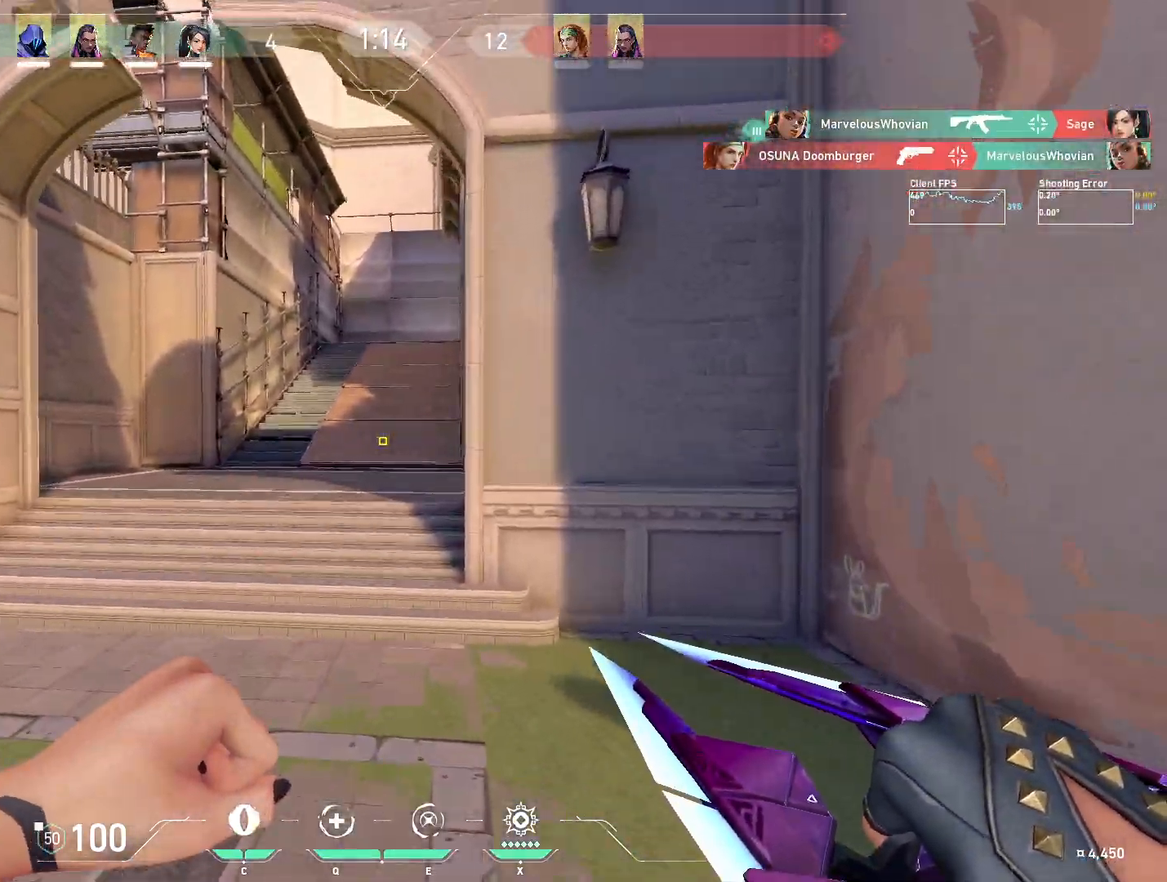
{"keys": ["w"], "mouse": [], "events": []}
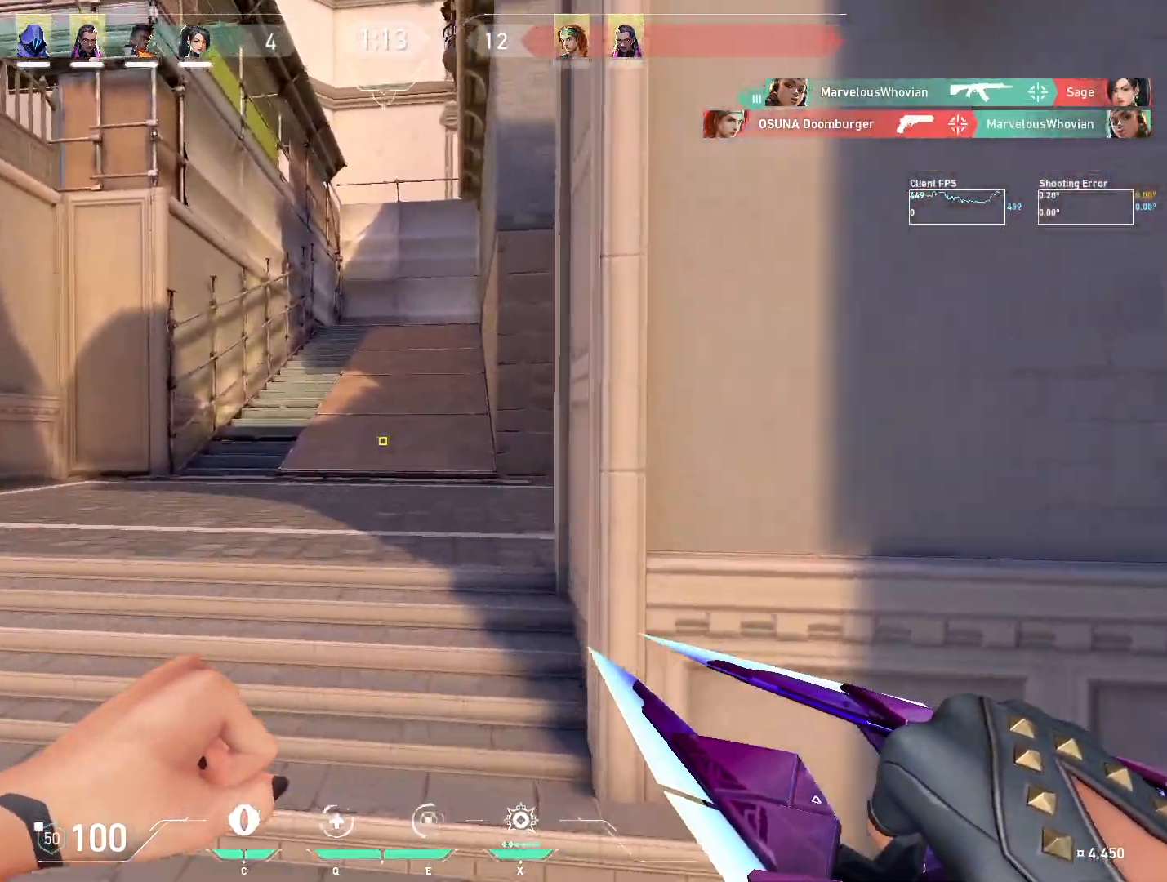
{"keys": ["w"], "mouse": [], "events": []}
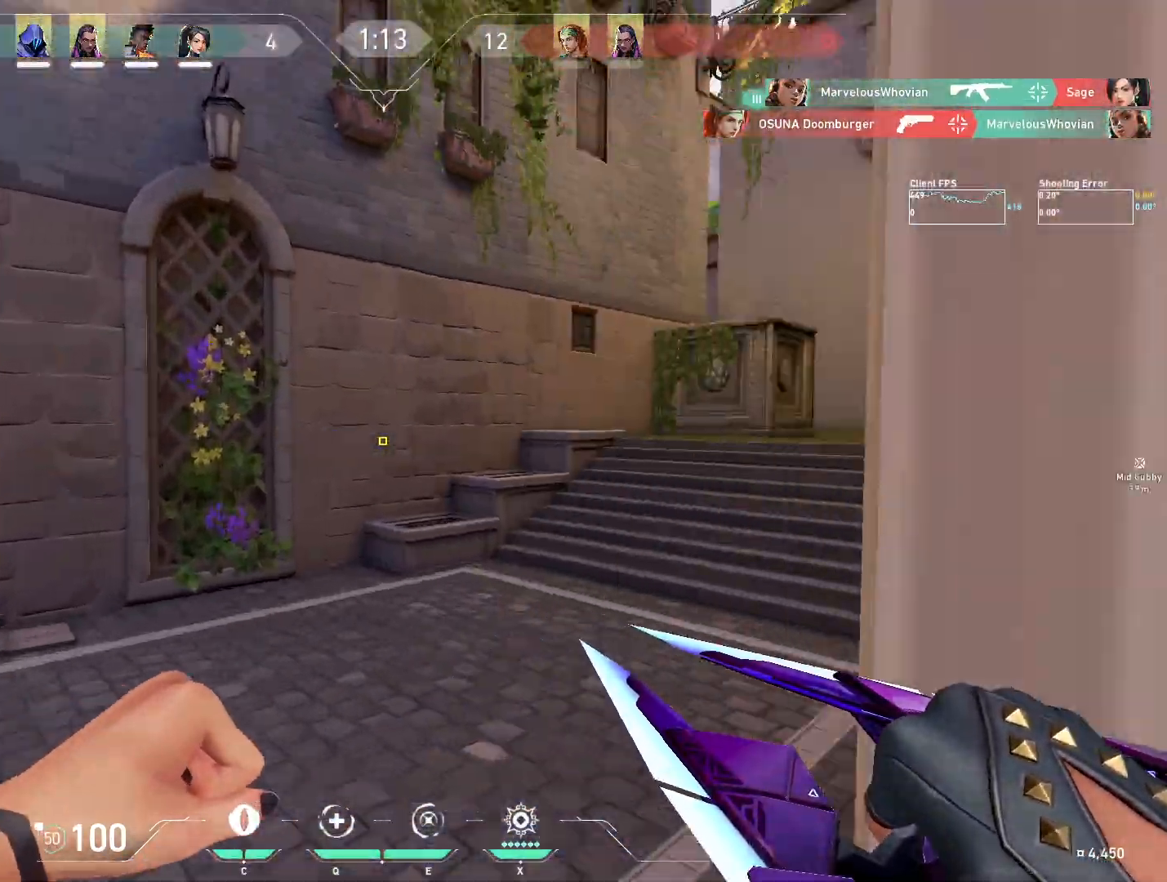
{"keys": ["w"], "mouse": [], "events": []}
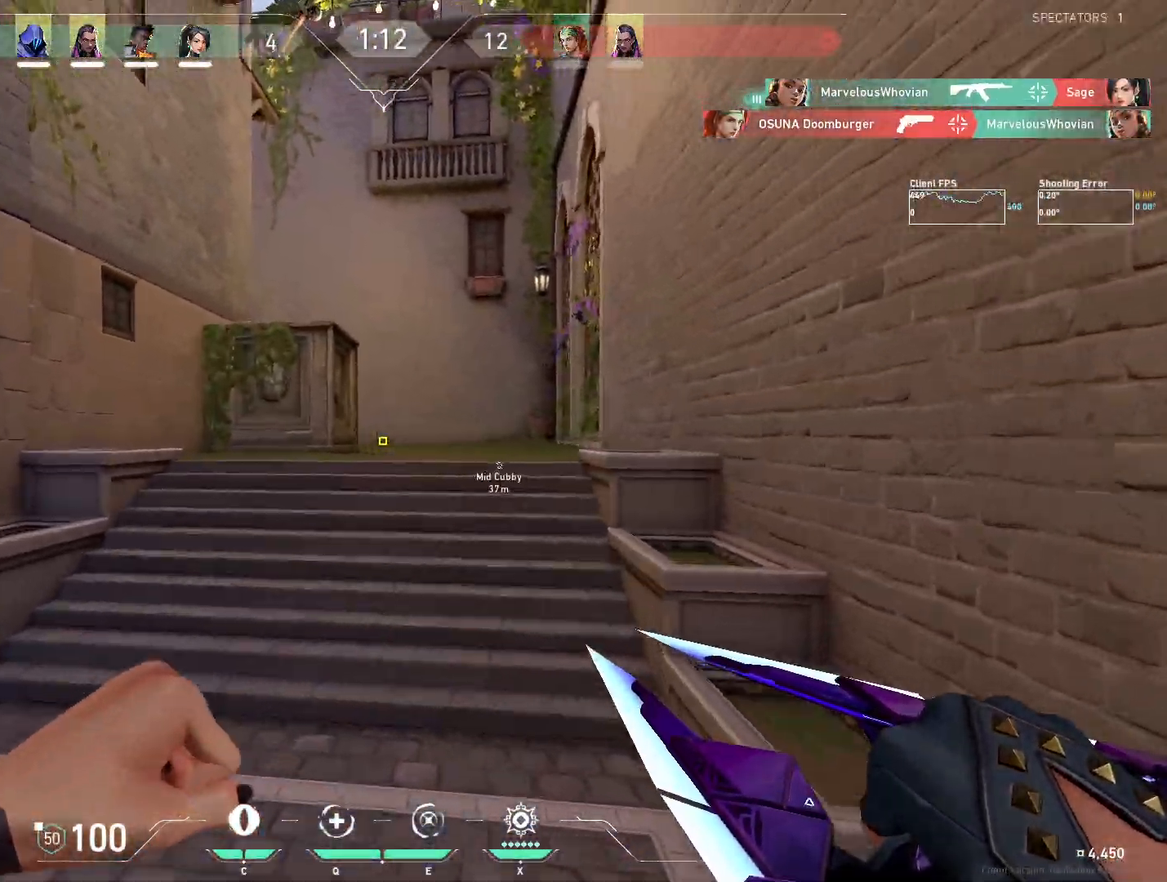
{"keys": ["w"], "mouse": [], "events": []}
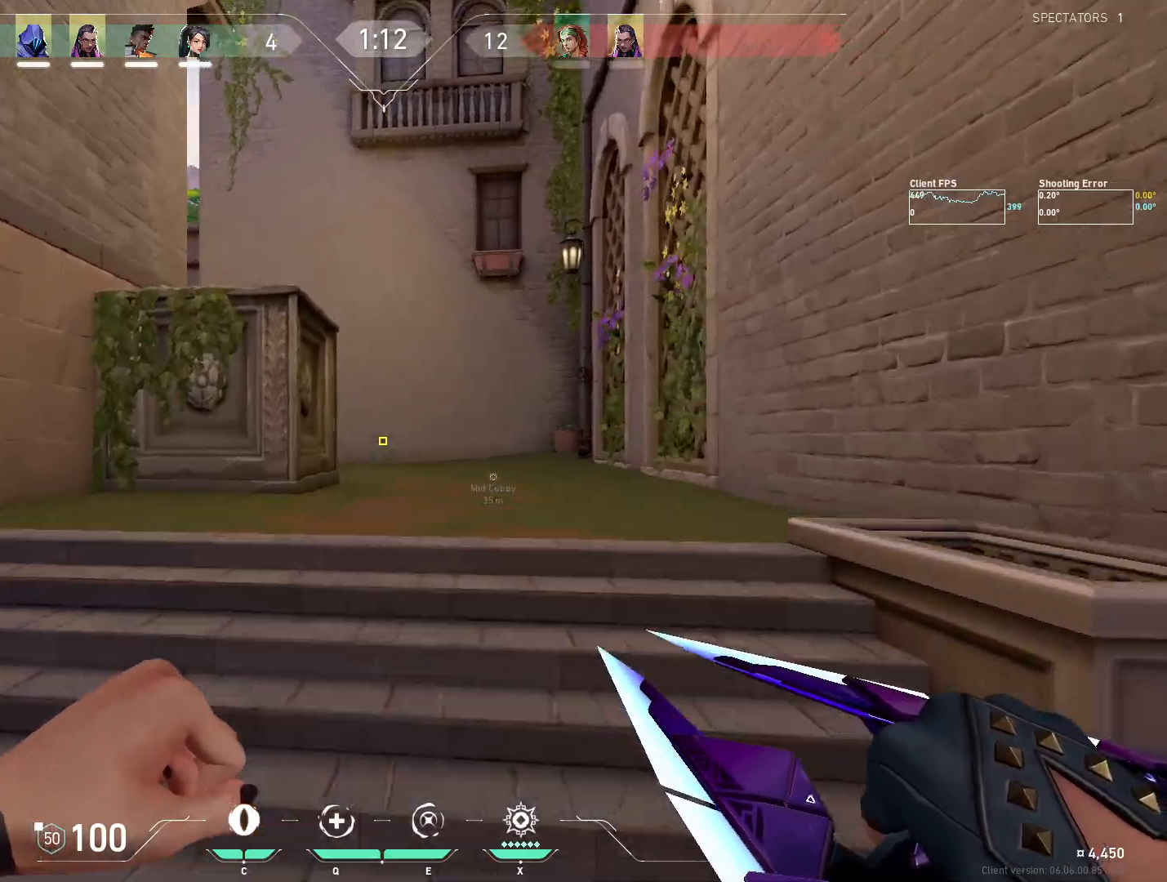
{"keys": ["w"], "mouse": [], "events": []}
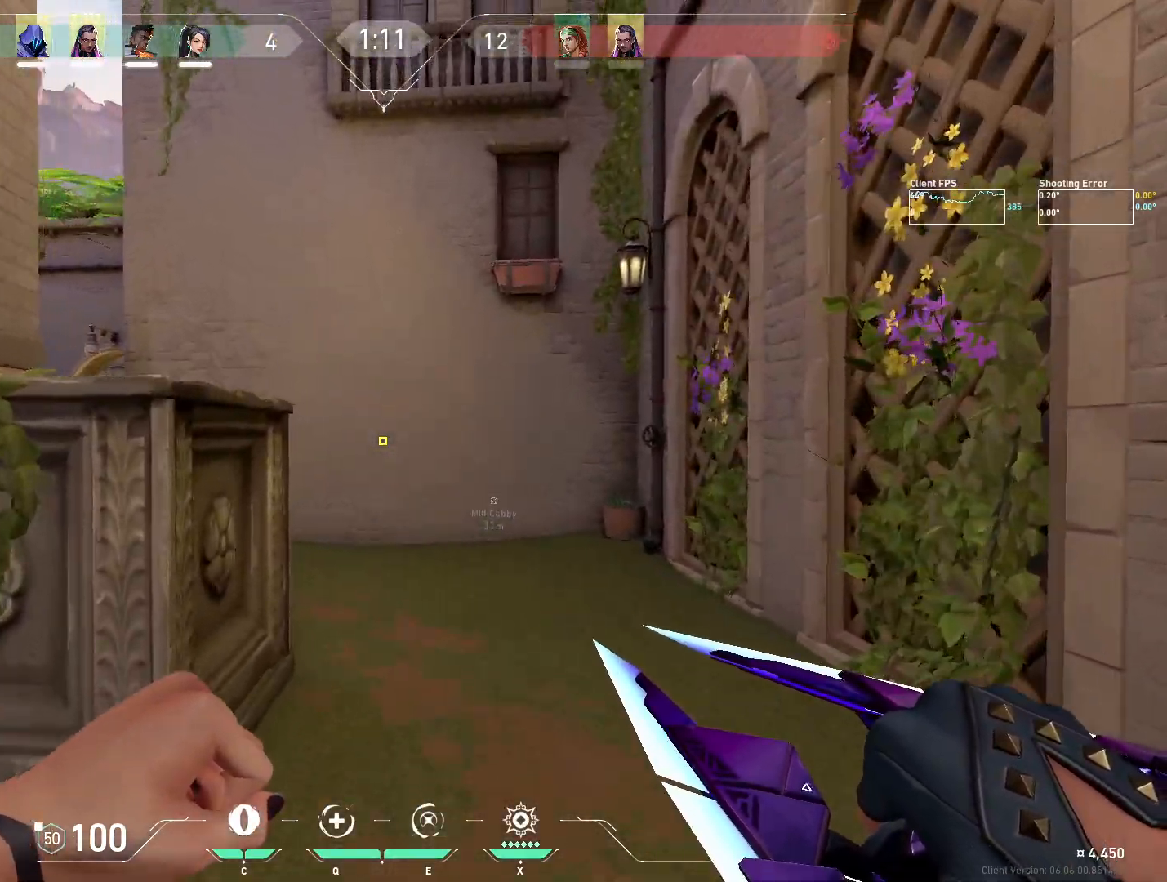
{"keys": ["w"], "mouse": [], "events": []}
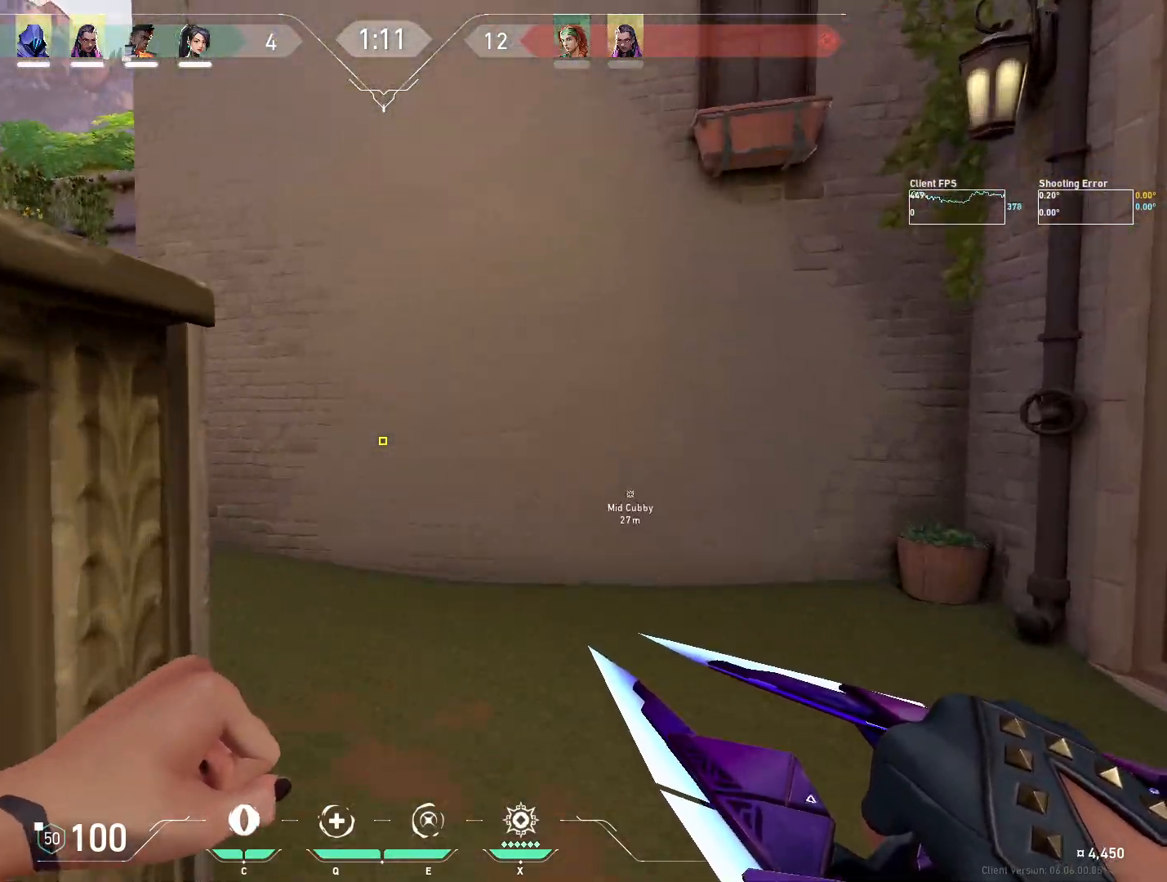
{"keys": ["w"], "mouse": [], "events": []}
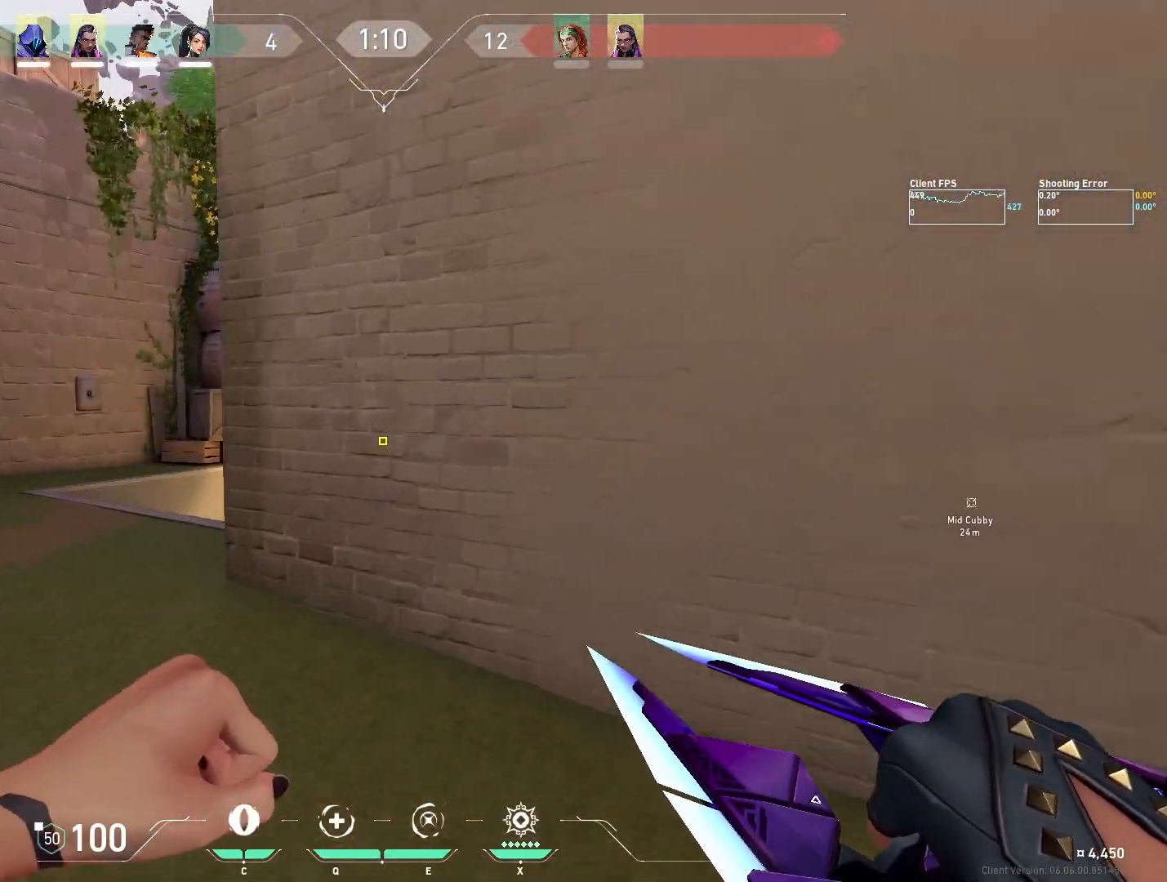
{"keys": ["a", "w"], "mouse": [], "events": [[133, "x", "down"], [217, "x", "up"], [250, "a", "down"]]}
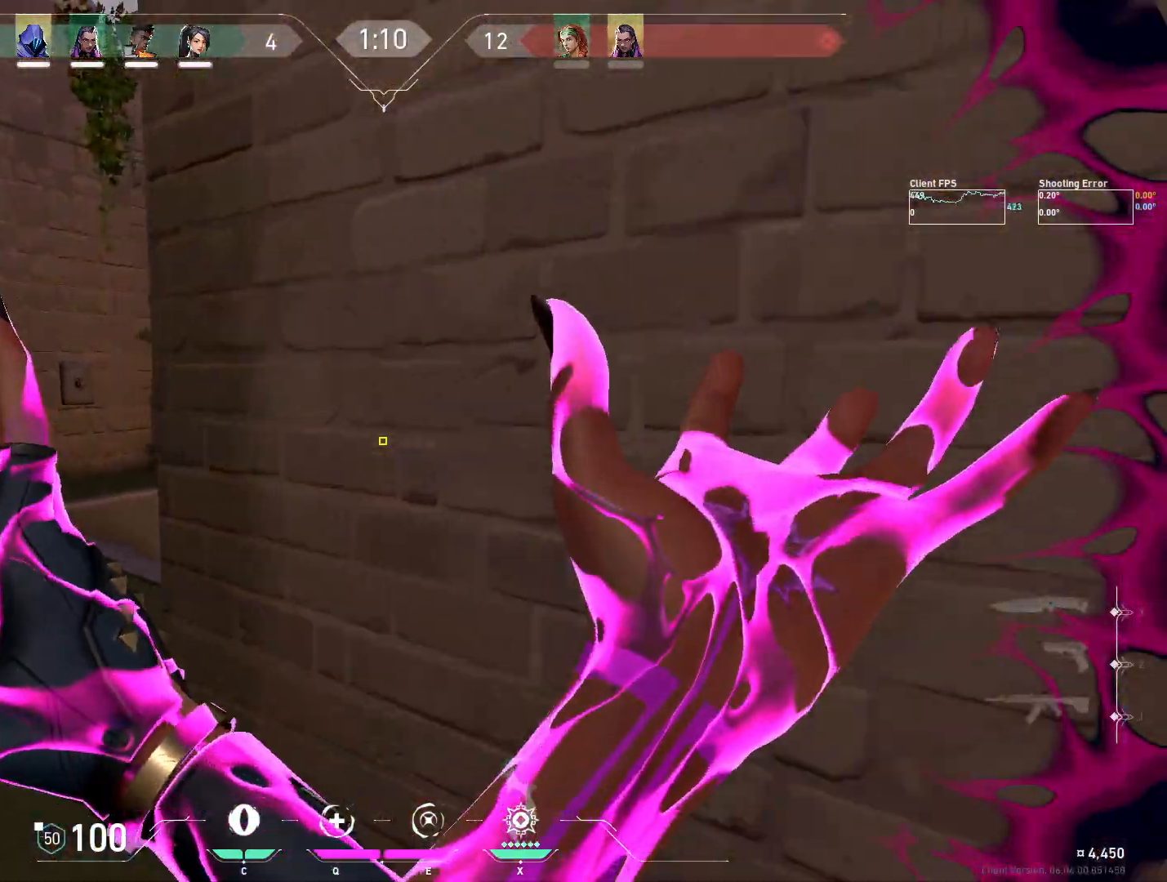
{"keys": ["w"], "mouse": ["mb4"], "events": [[167, "mouse_mb4", "down"], [267, "a", "up"], [283, "mouse_mb4", "up"], [433, "mouse_mb4", "down"]]}
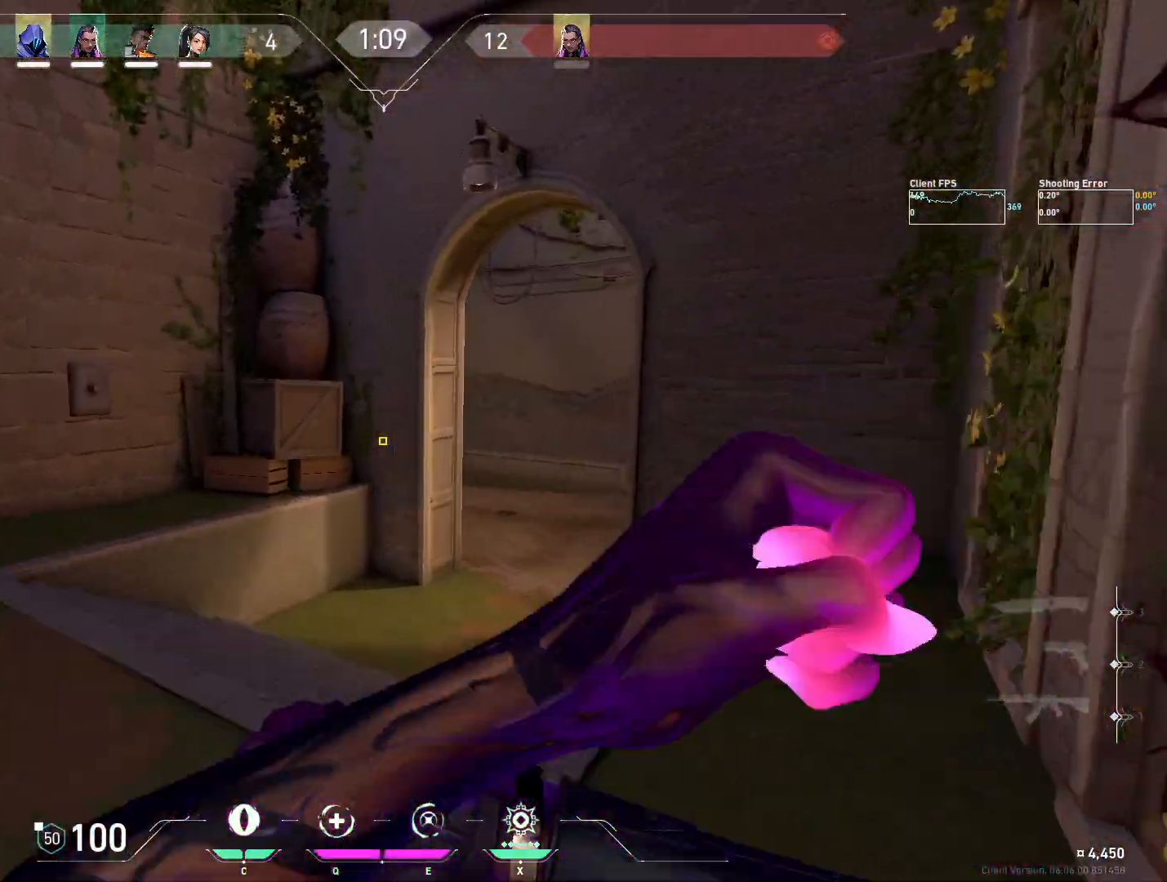
{"keys": ["w"], "mouse": ["mb4"], "events": [[100, "mouse_mb4", "up"], [217, "mouse_mb4", "down"], [350, "mouse_mb4", "up"], [450, "mouse_mb4", "down"]]}
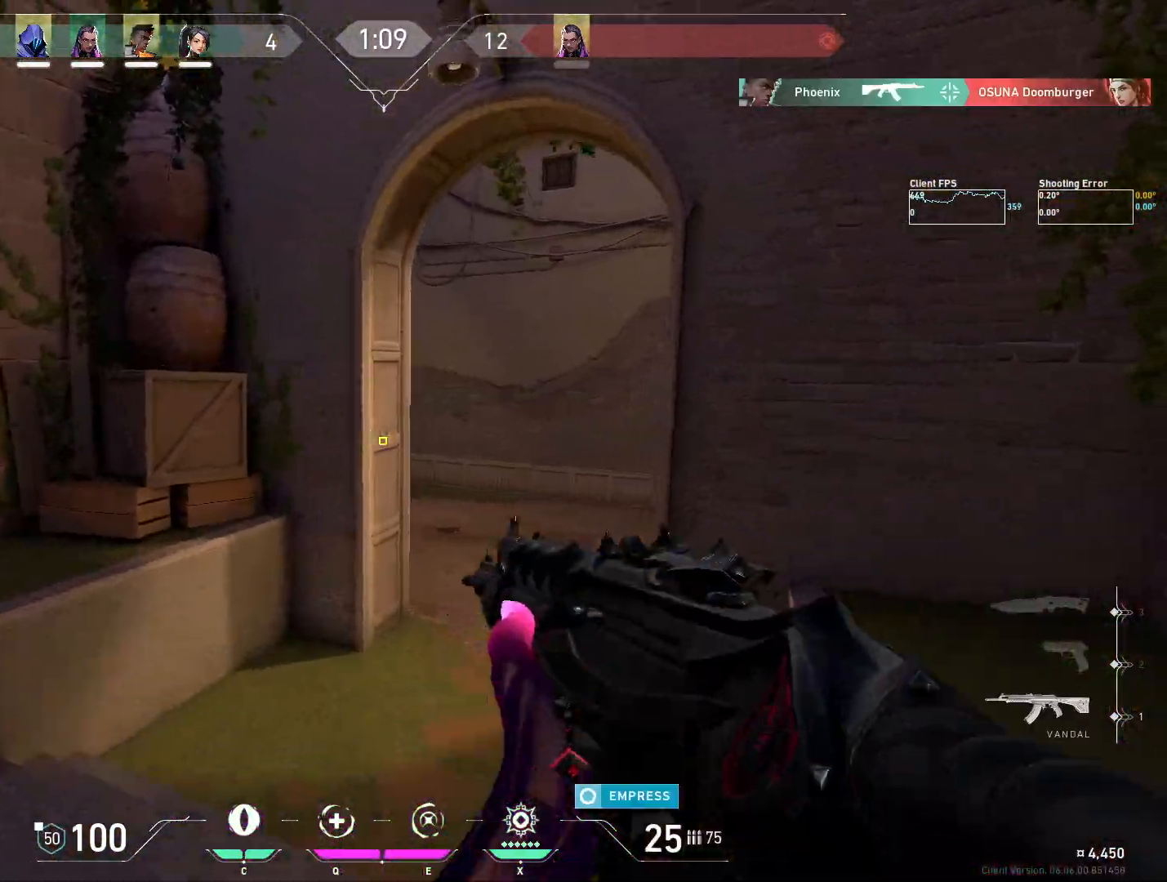
{"keys": ["a", "w"], "mouse": [], "events": [[100, "mouse_mb4", "up"], [233, "mouse_mb4", "down"], [350, "mouse_mb4", "up"], [367, "a", "down"]]}
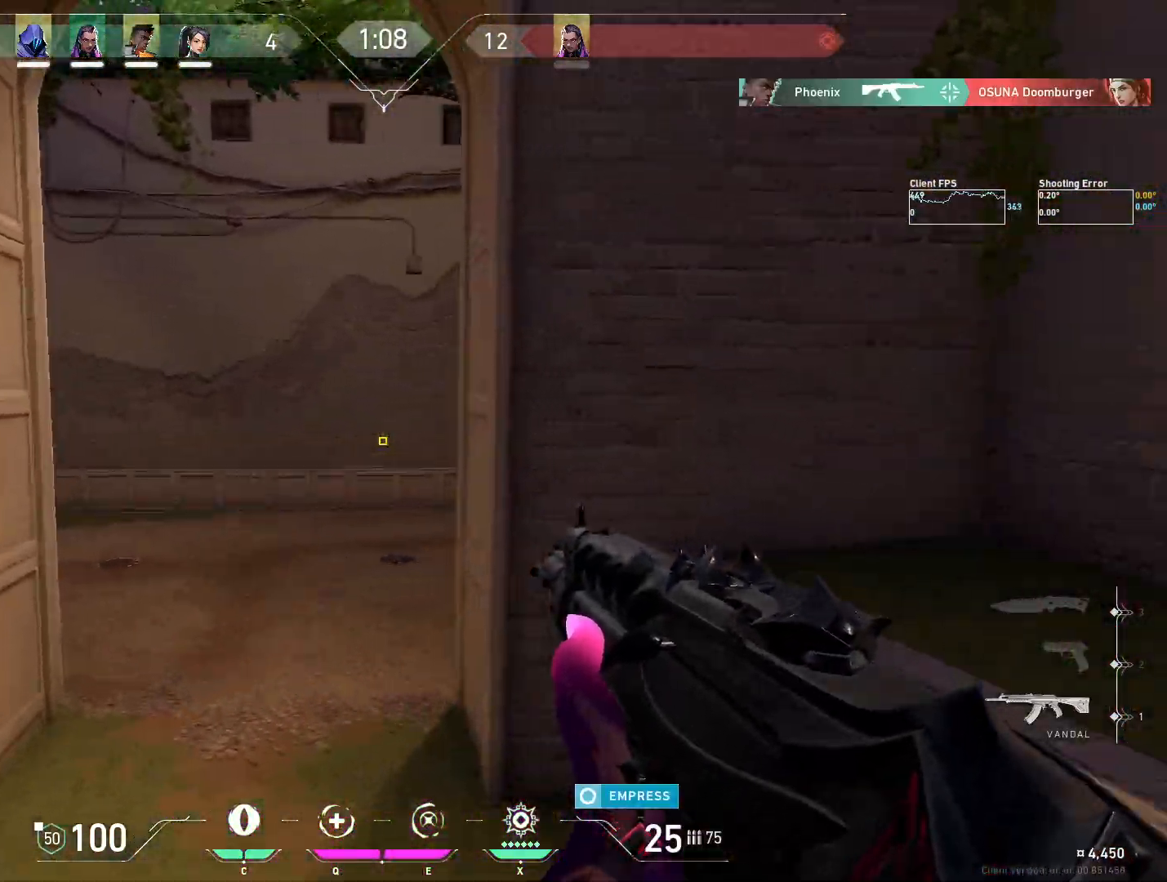
{"keys": ["w"], "mouse": [], "events": [[183, "w", "up"], [433, "w", "down"], [467, "a", "up"]]}
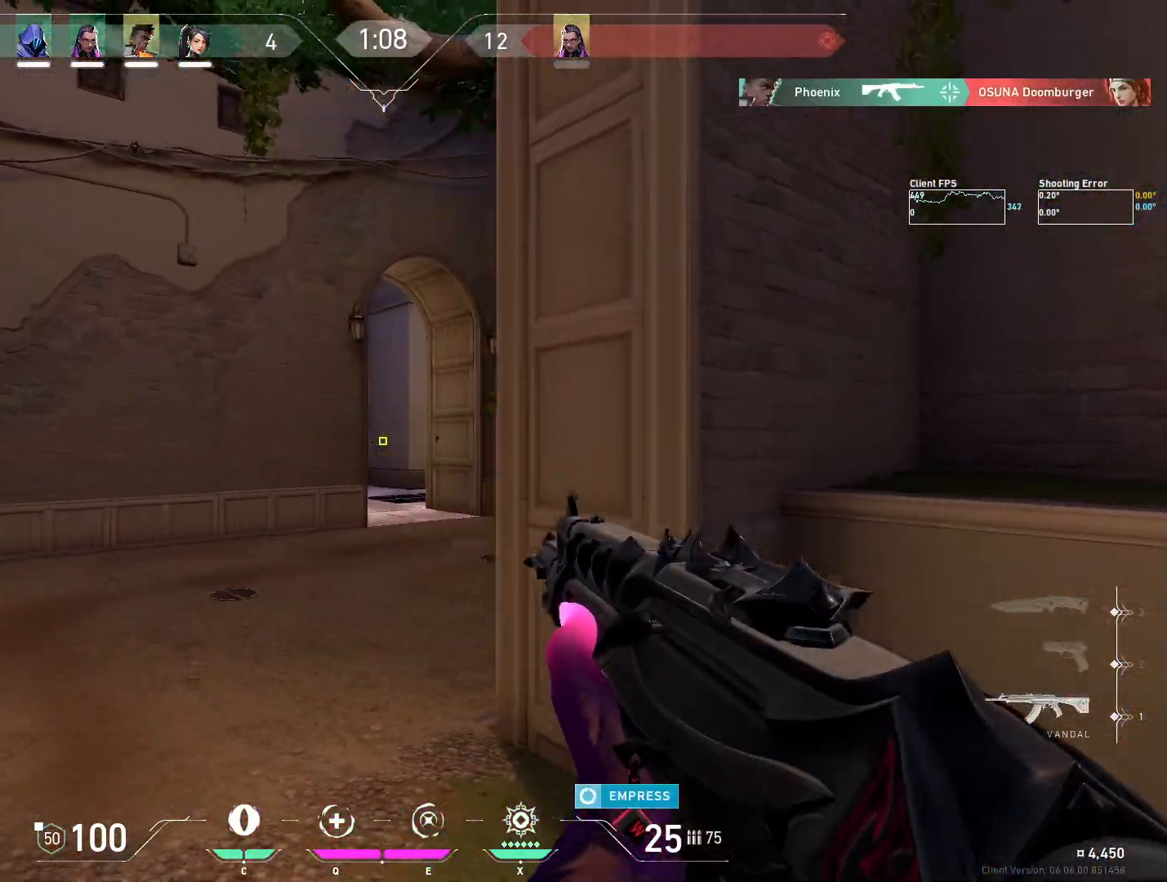
{"keys": ["d"], "mouse": [], "events": [[67, "d", "down"], [183, "d", "up"], [267, "d", "down"], [450, "w", "up"]]}
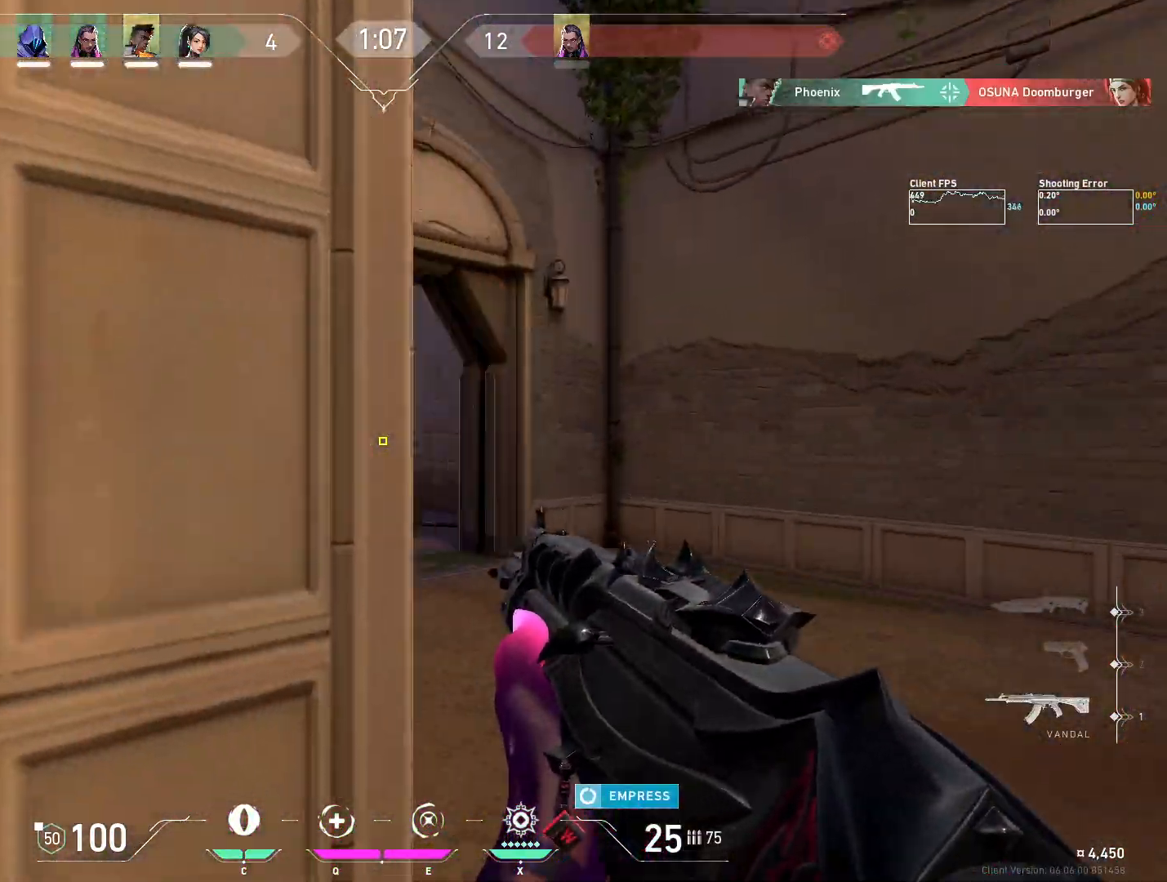
{"keys": ["d"], "mouse": [], "events": []}
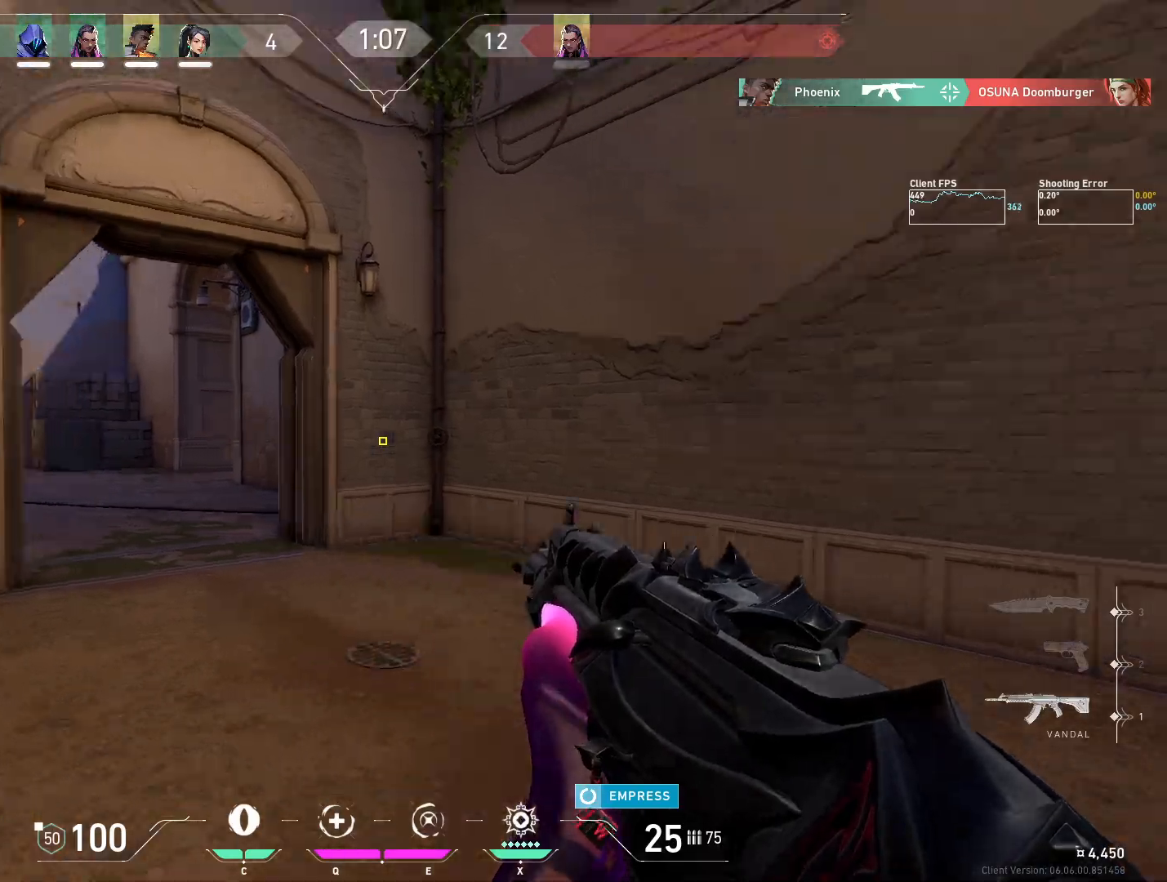
{"keys": ["ctrl"], "mouse": ["left"], "events": [[67, "w", "down"], [367, "w", "up"], [433, "mouse_left", "down"], [483, "d", "up"], [500, "ctrl", "down"]]}
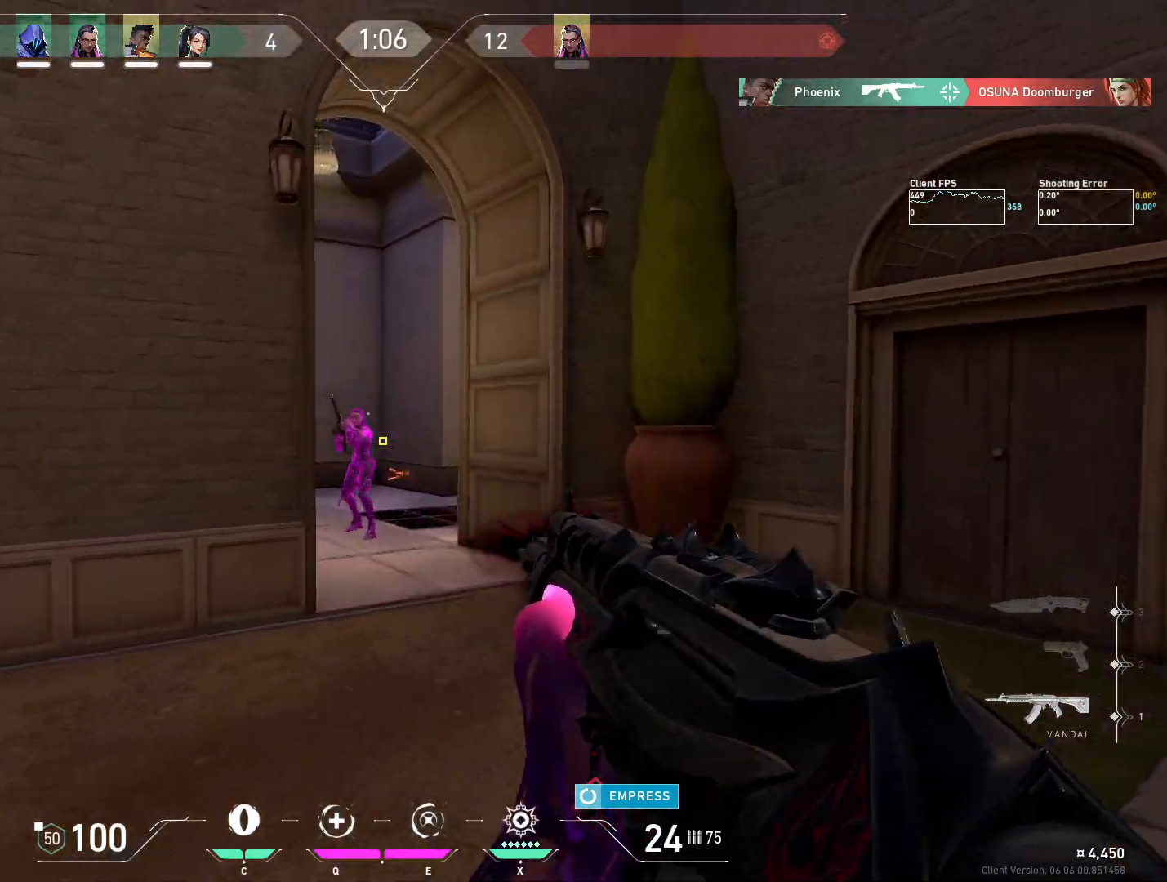
{"keys": ["ctrl"], "mouse": ["left"], "events": [[167, "ctrl", "up"], [217, "mouse_left", "up"], [250, "mouse_left", "down"], [467, "ctrl", "down"]]}
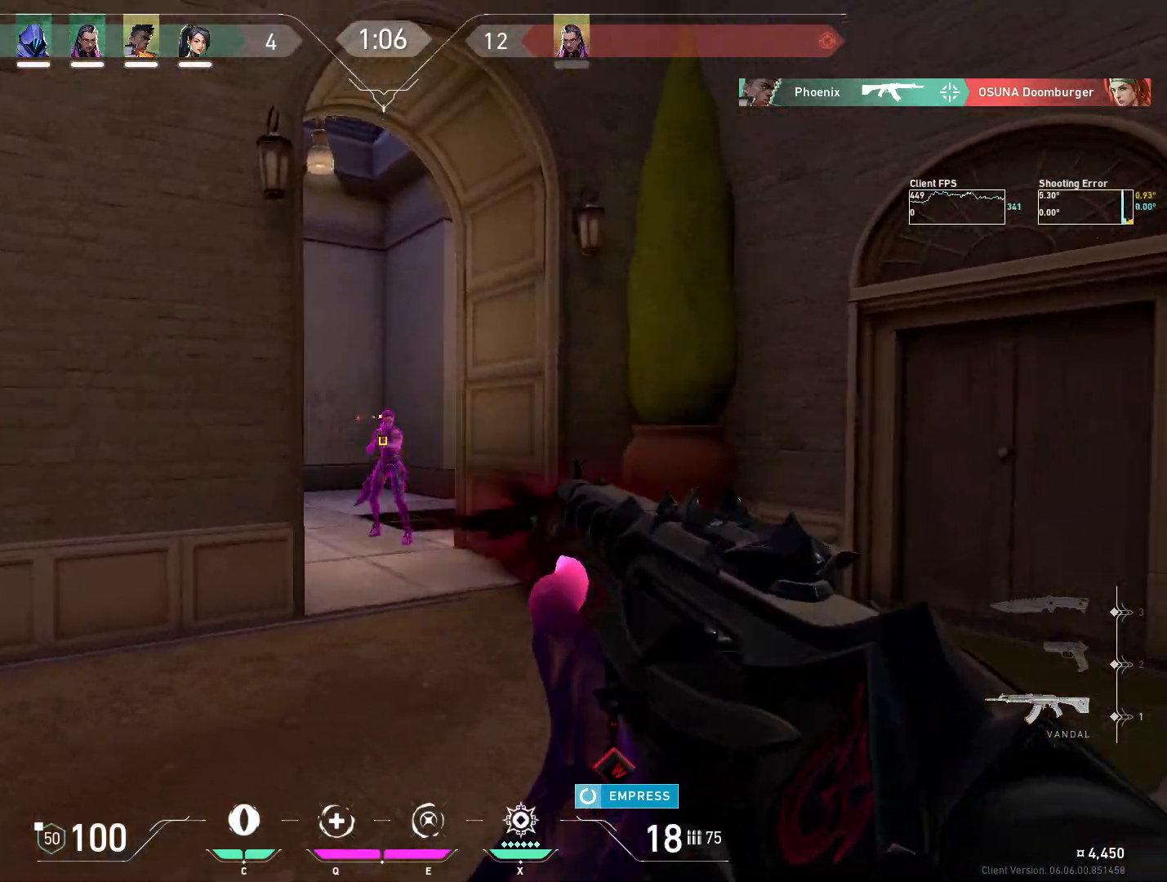
{"keys": ["w"], "mouse": [], "events": [[300, "mouse_left", "up"], [300, "w", "down"], [333, "ctrl", "up"]]}
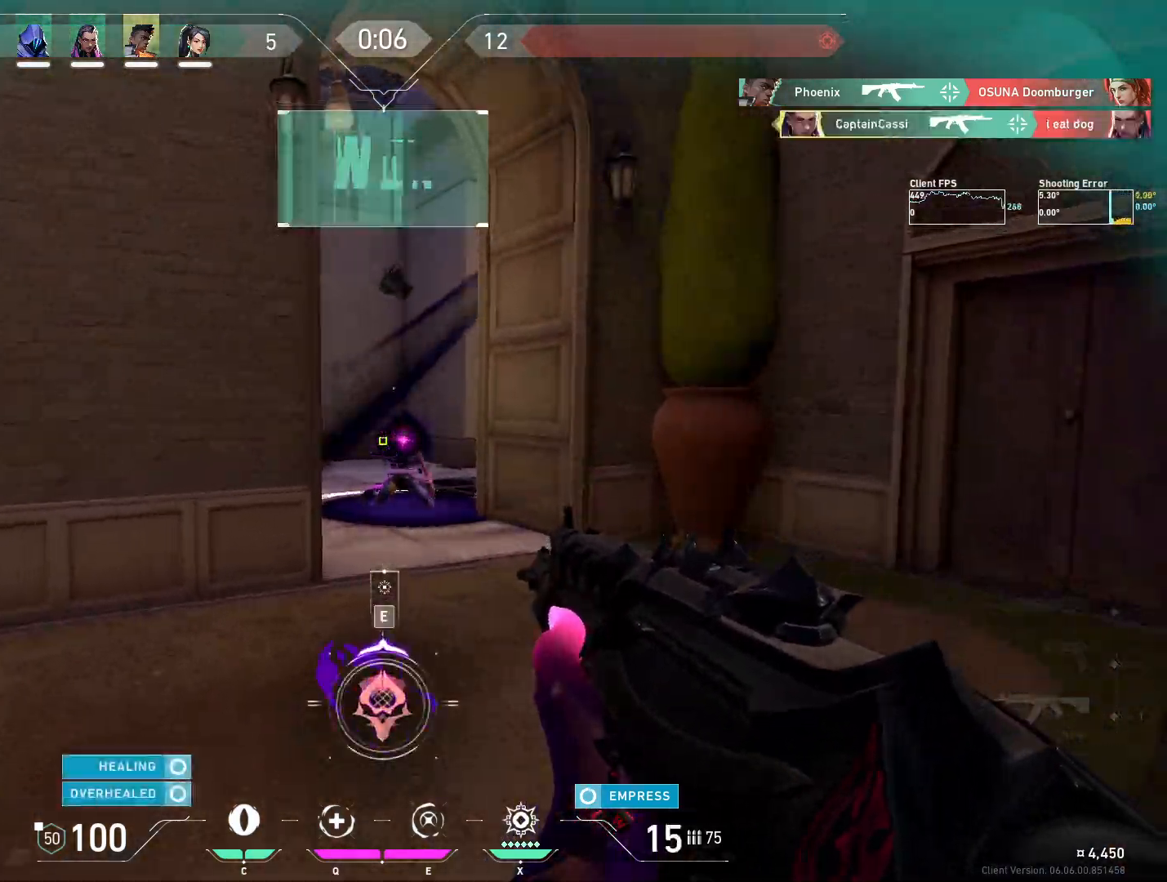
{"keys": ["w"], "mouse": [], "events": [[17, "e", "down"], [167, "e", "up"]]}
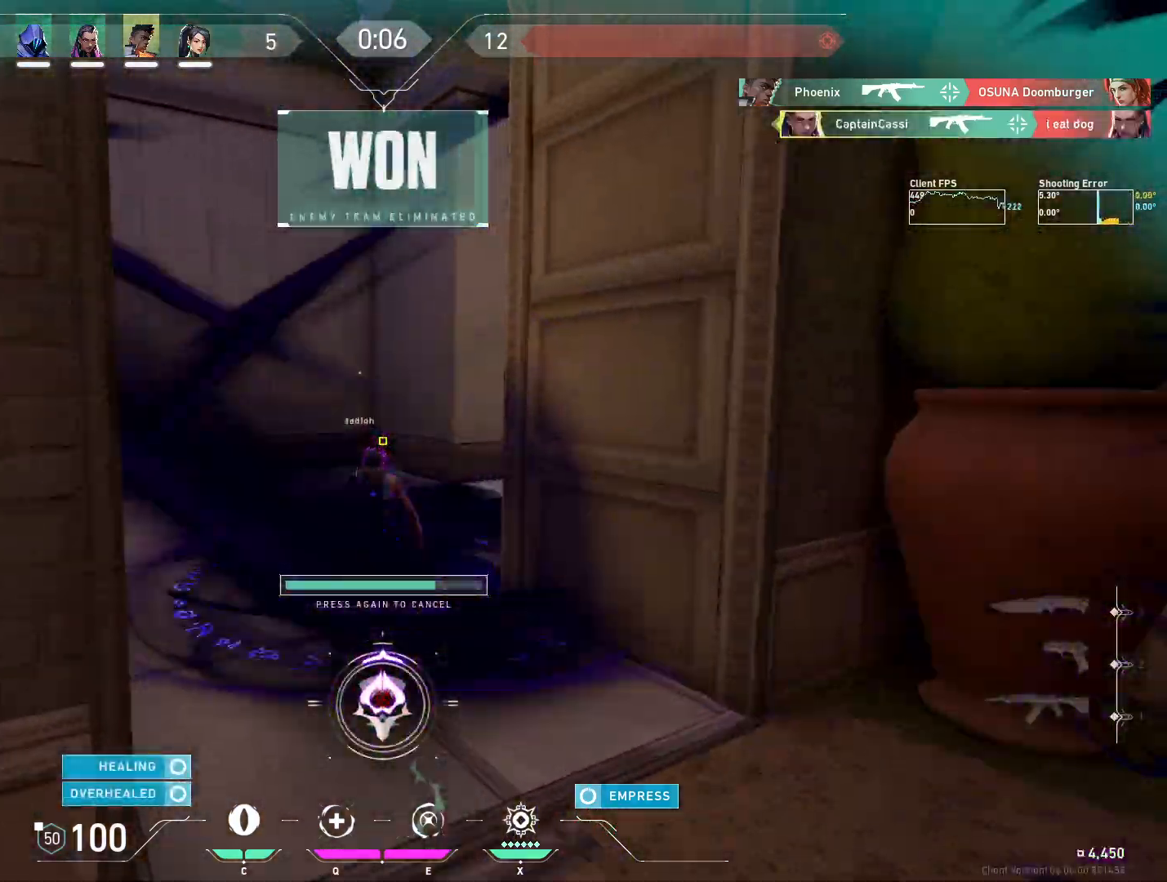
{"keys": ["w"], "mouse": [], "events": []}
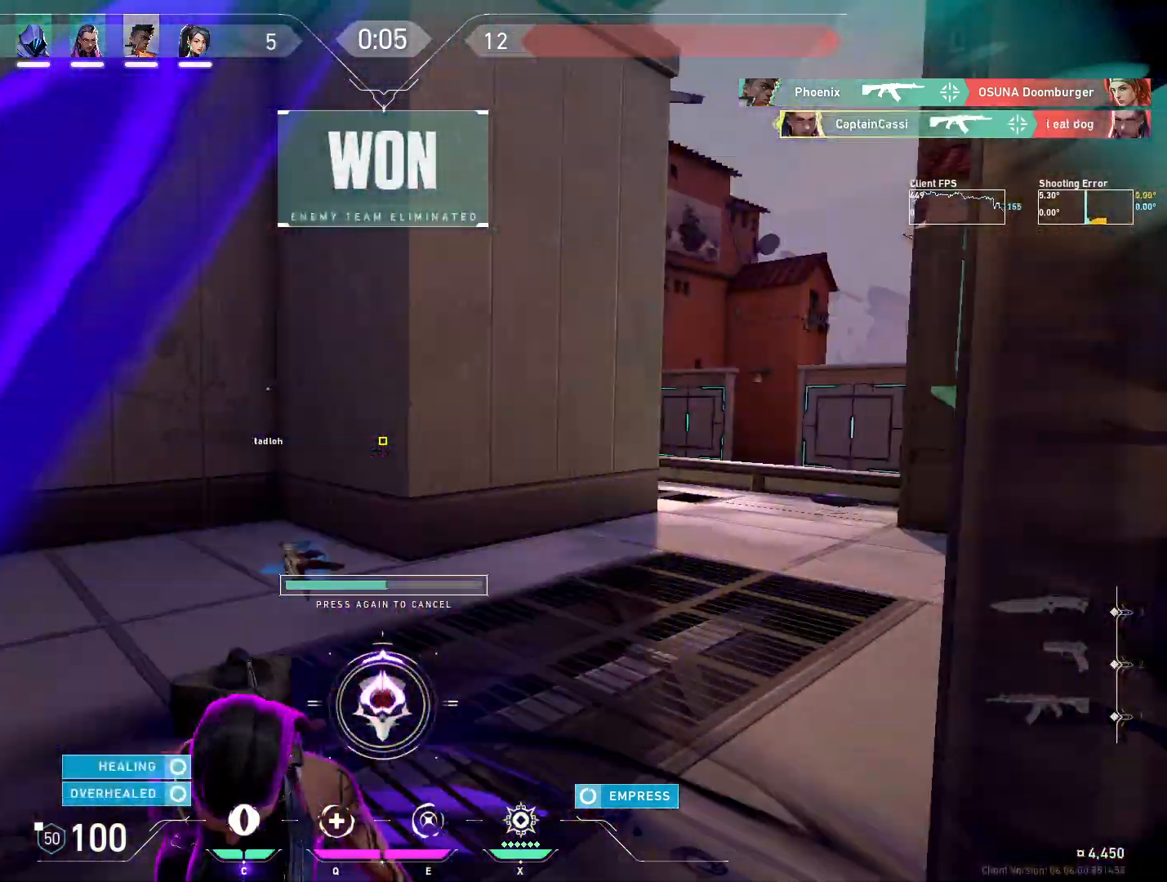
{"keys": ["e", "w"], "mouse": []}
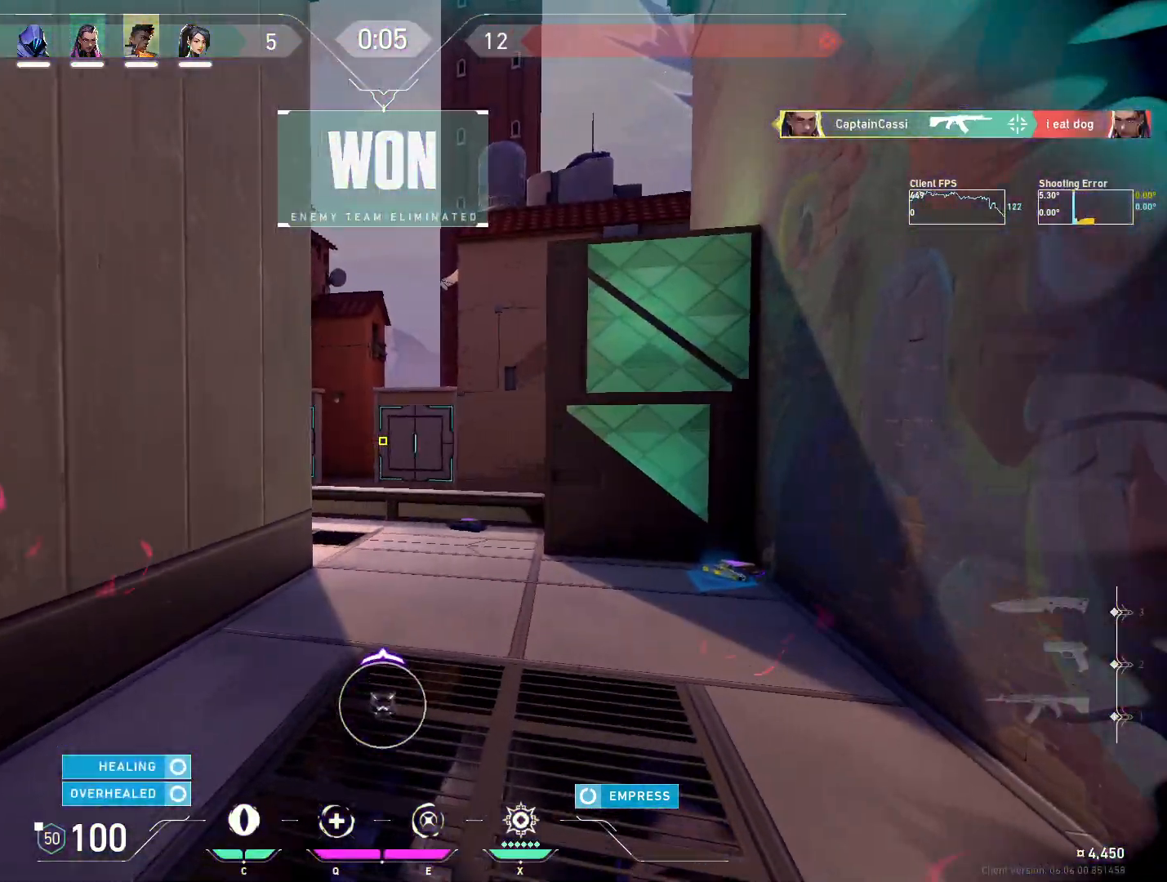
{"keys": ["w"], "mouse": [], "events": [[100, "e", "up"], [367, "r", "down"], [383, "r", "up"]]}
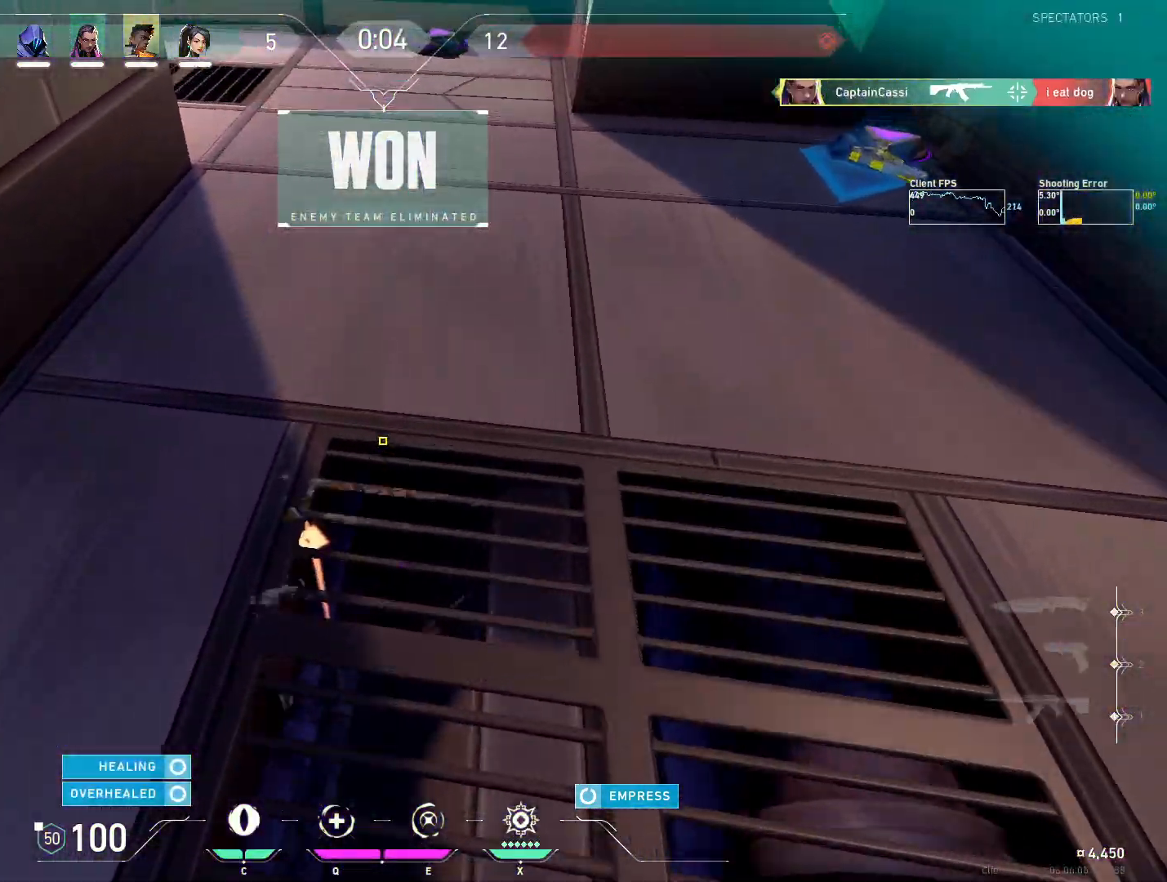
{"keys": ["w"], "mouse": ["mb5"], "events": [[383, "mouse_mb5", "down"]]}
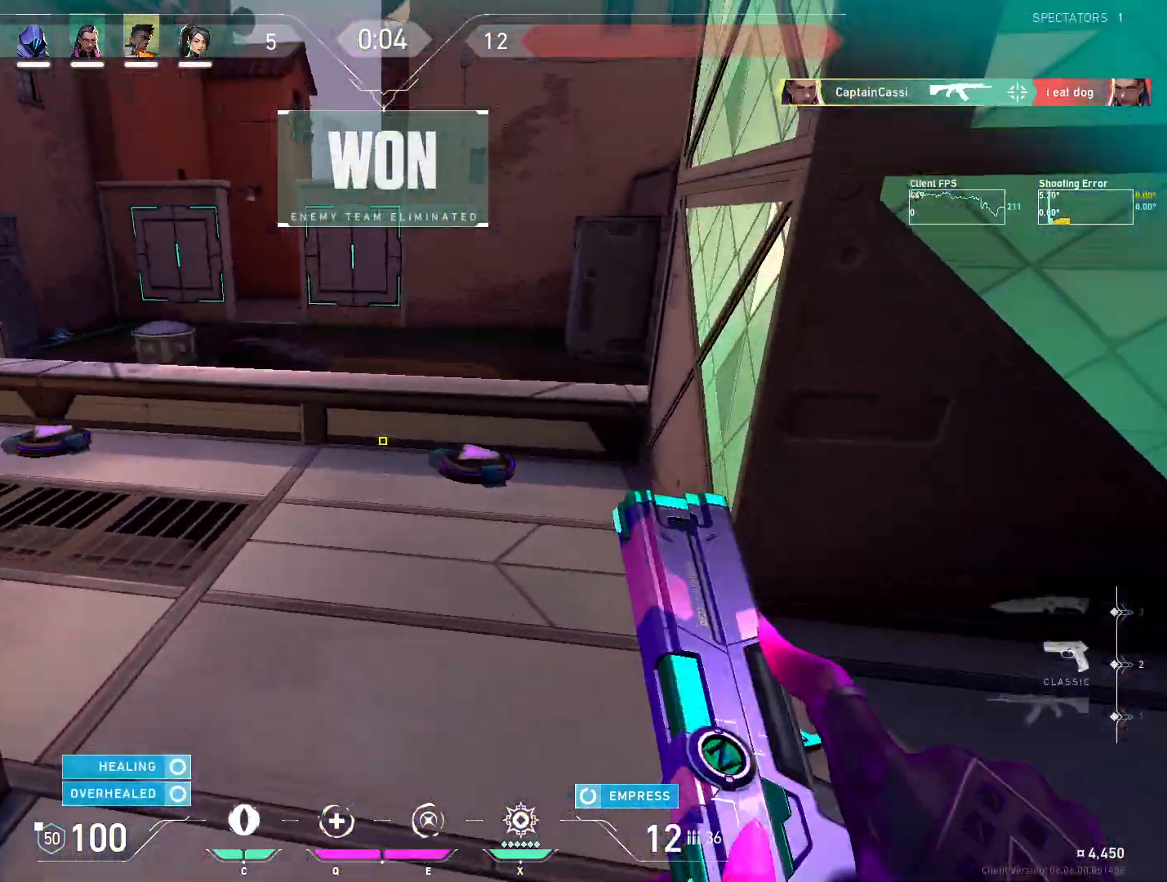
{"keys": ["w"], "mouse": [], "events": [[33, "mouse_mb5", "up"], [100, "mouse_mb5", "down"], [233, "mouse_mb5", "up"], [317, "mouse_mb5", "down"], [433, "mouse_mb5", "up"]]}
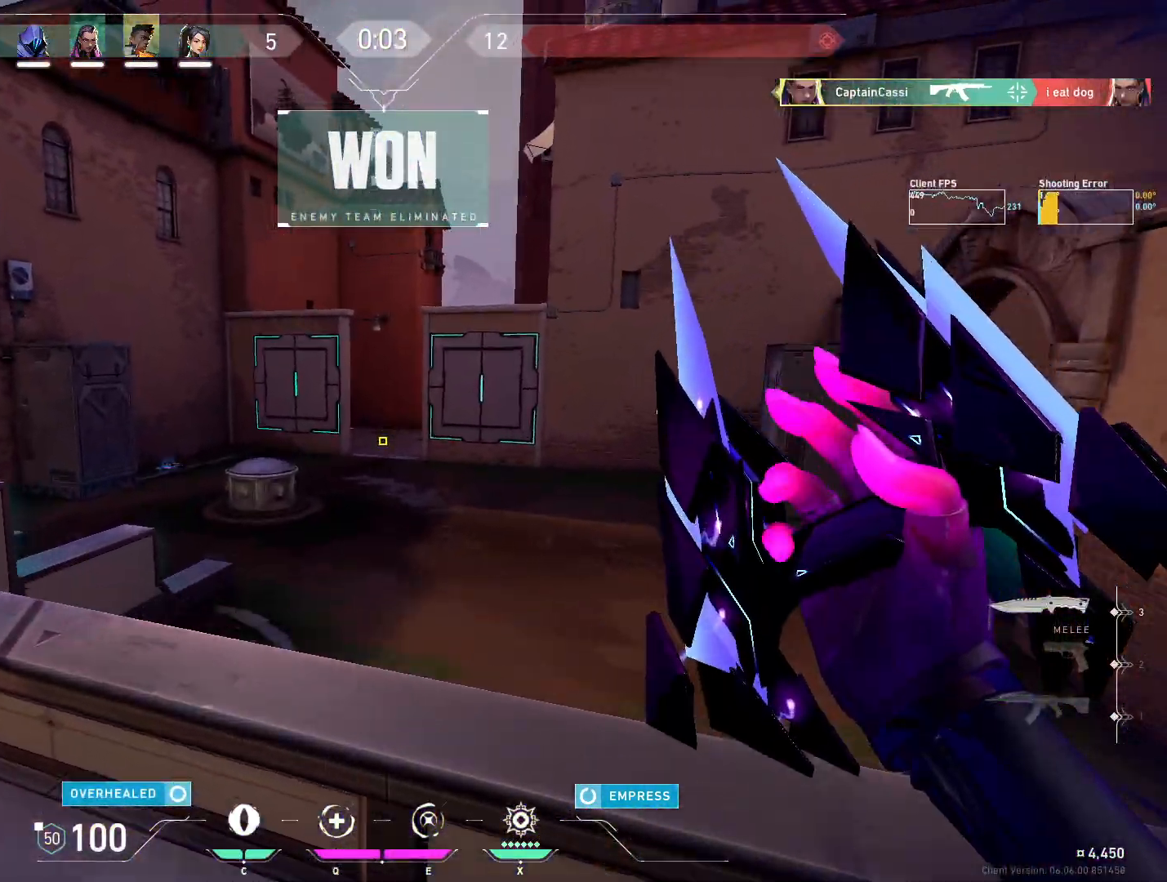
{"keys": ["w"], "mouse": [], "events": [[117, "mouse_wheel", "down"], [333, "mouse_wheel", "up"]]}
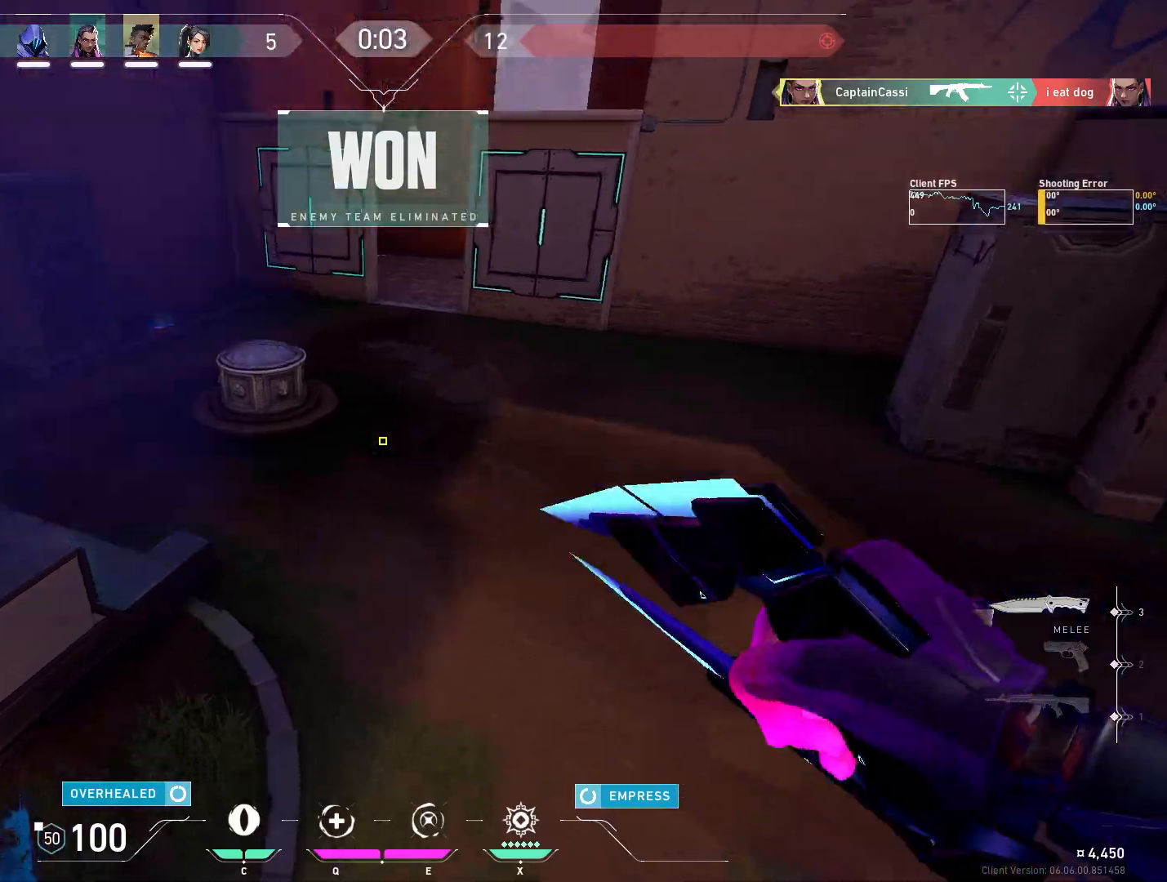
{"keys": ["w"], "mouse": ["right"], "events": [[350, "mouse_right", "down"]]}